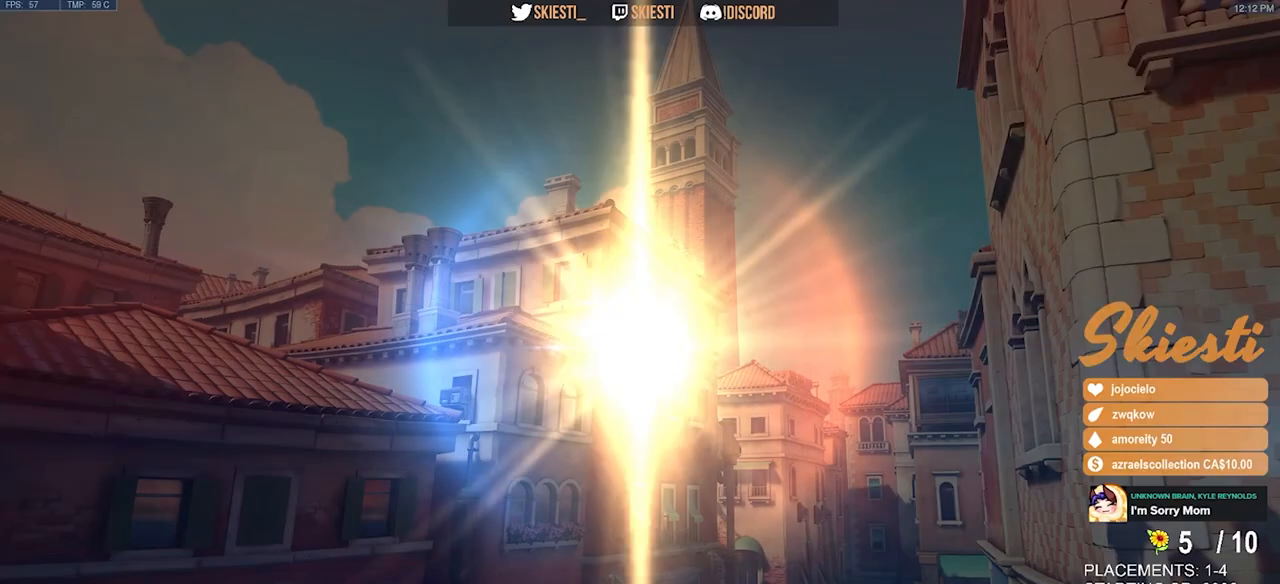
Gameplay with keyboard and mouse; each line is a JSON object with the keys and mouse buttons held at the frame after it. "events" lists presses ("down") and releases ("up") of "a", "ctrl", "d", "e", "q", "s", "shift", "space", "w", "mouse_left", "mouse_wheel", "mouse_right", "mouse_mb4" and "mouse_mb5" between this image and that frame as [ms after this image, input, new state], when the widget could be followed in between. "mouse_left", "mouse_wheel", "mouse_right", "mouse_mb4", "mouse_mb5" = the "left", "wheel", "right", "mb4", "mb5" buttons of the "mouse" list. No other keys are recorded. "wheel" means that the mouse wheel is clicked or scrolled. Mouse movement is not recorded.
{"keys": [], "mouse": [], "events": []}
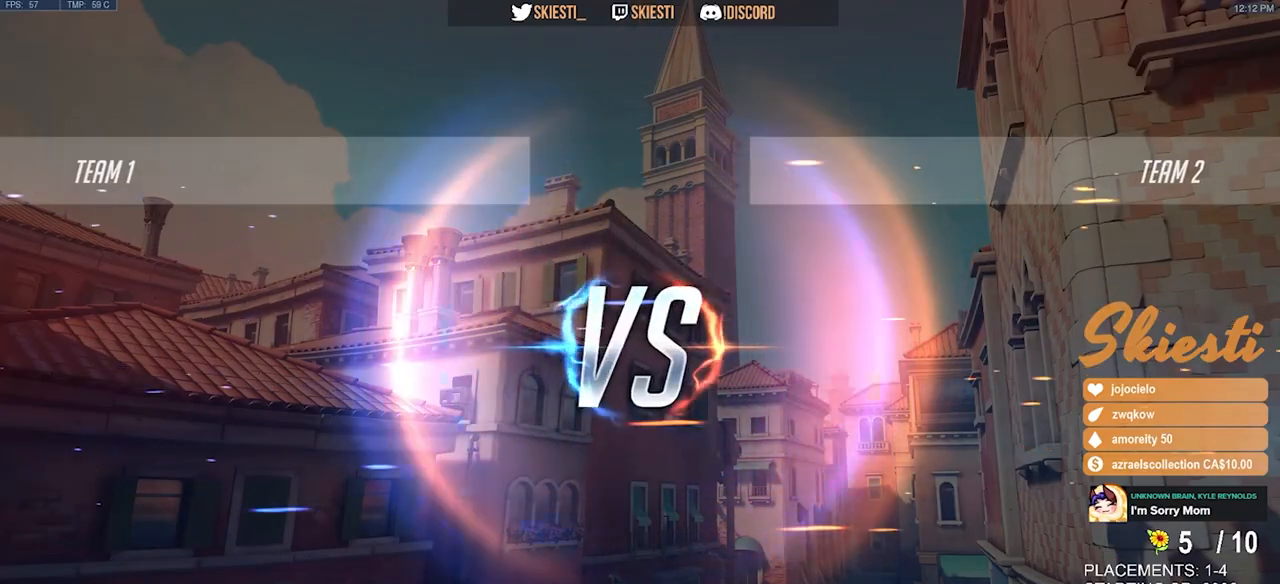
{"keys": [], "mouse": [], "events": [[117, "mouse_left", "down"], [184, "mouse_left", "up"]]}
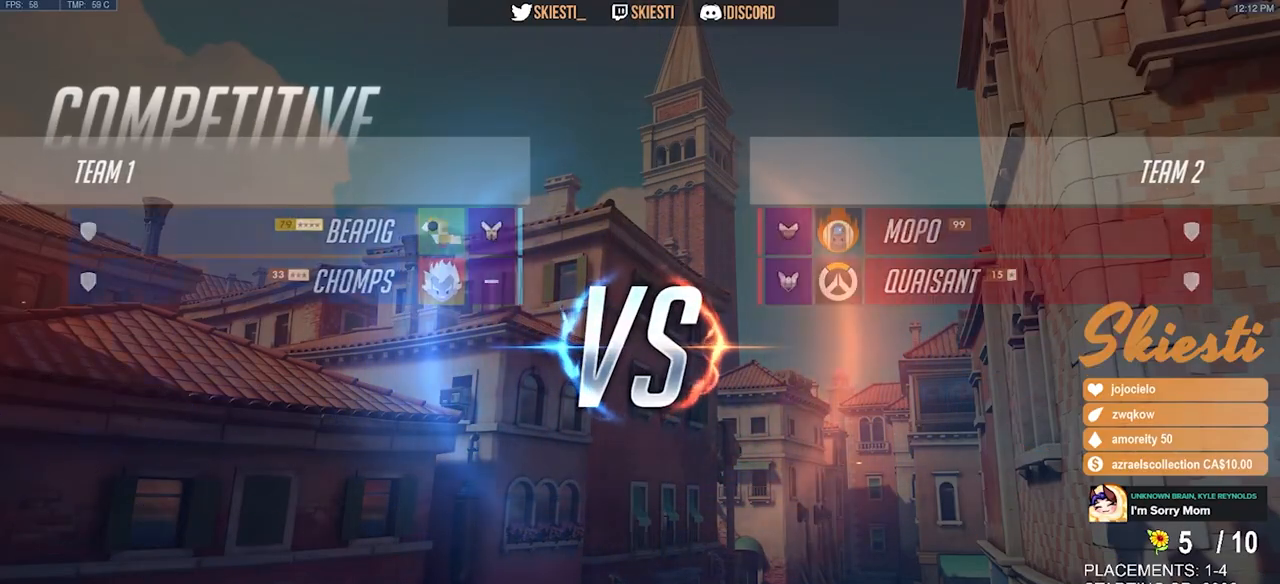
{"keys": [], "mouse": [], "events": []}
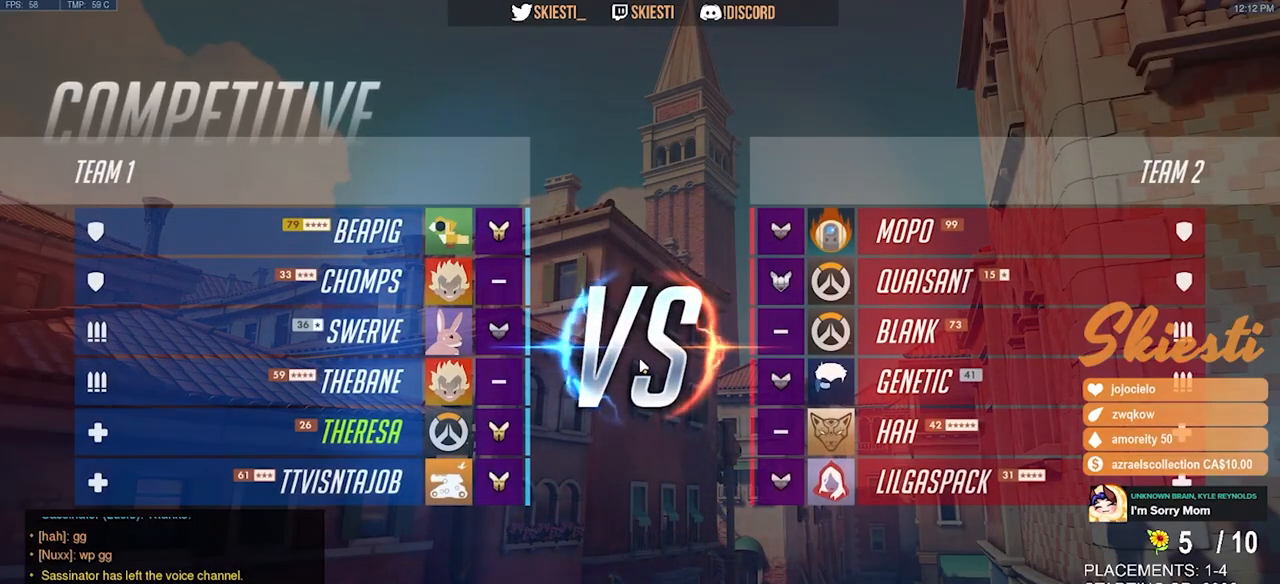
{"keys": [], "mouse": [], "events": []}
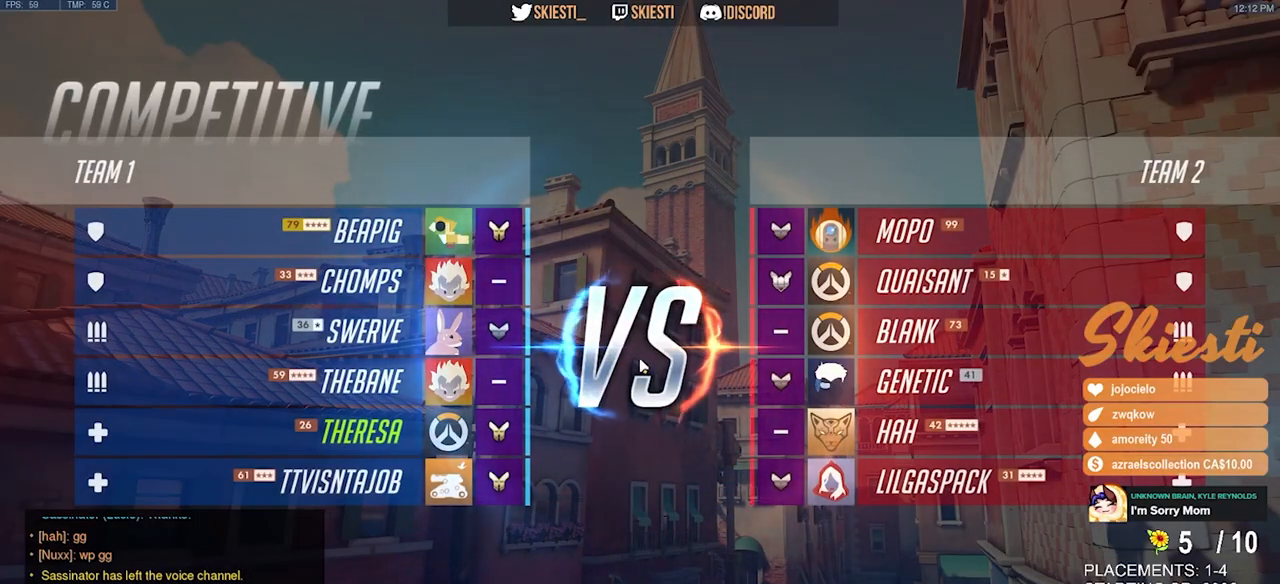
{"keys": [], "mouse": [], "events": []}
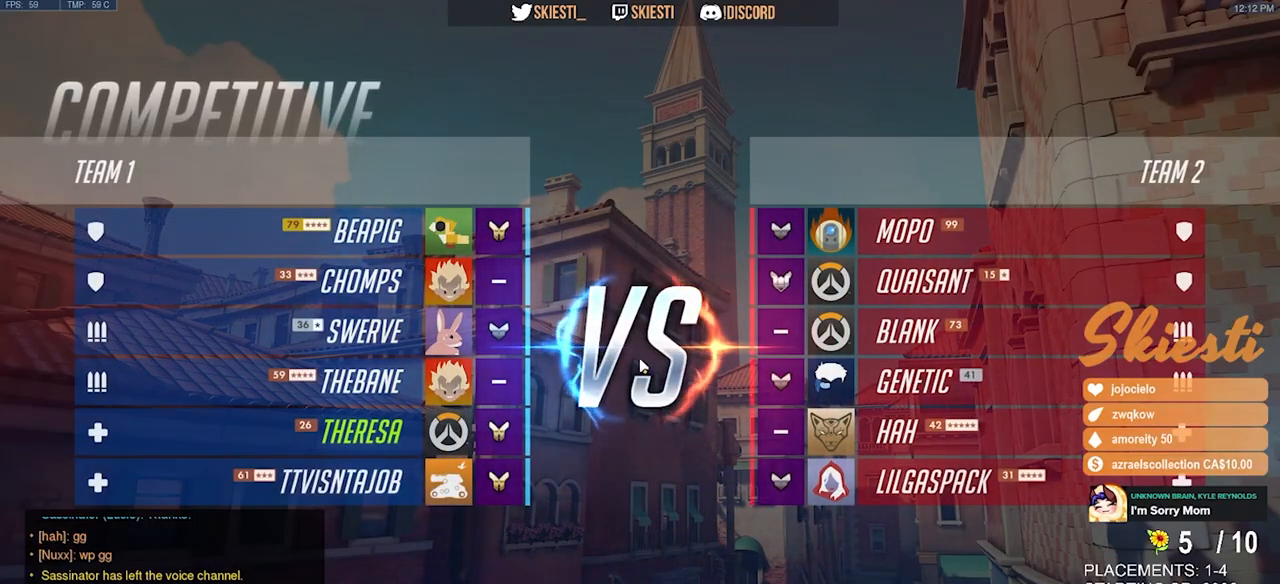
{"keys": [], "mouse": [], "events": []}
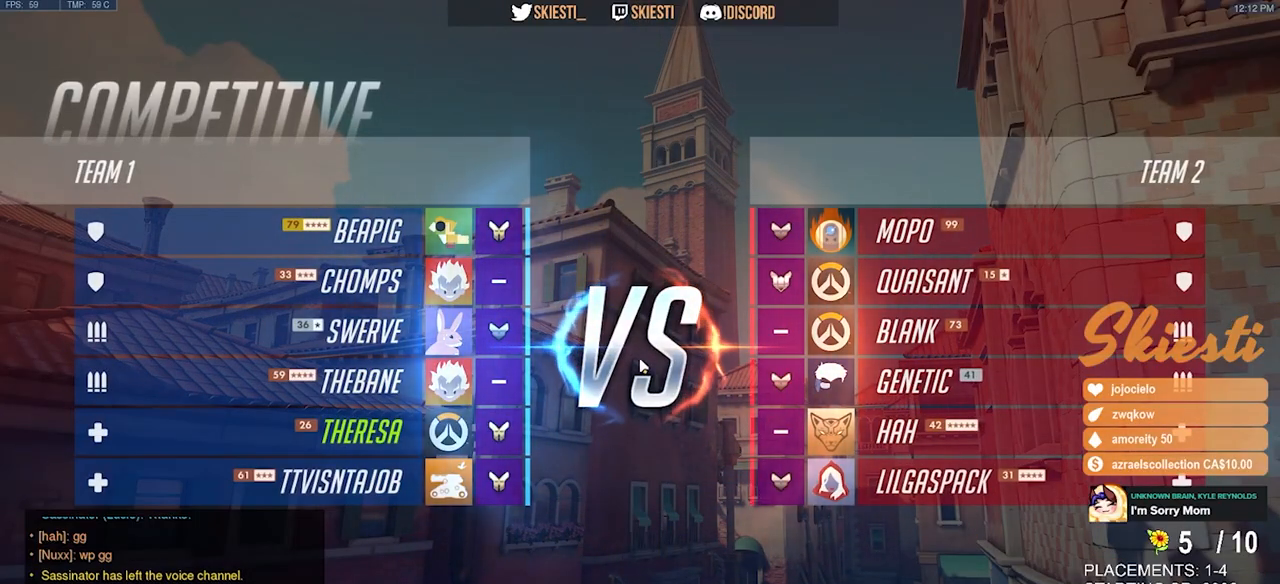
{"keys": [], "mouse": [], "events": []}
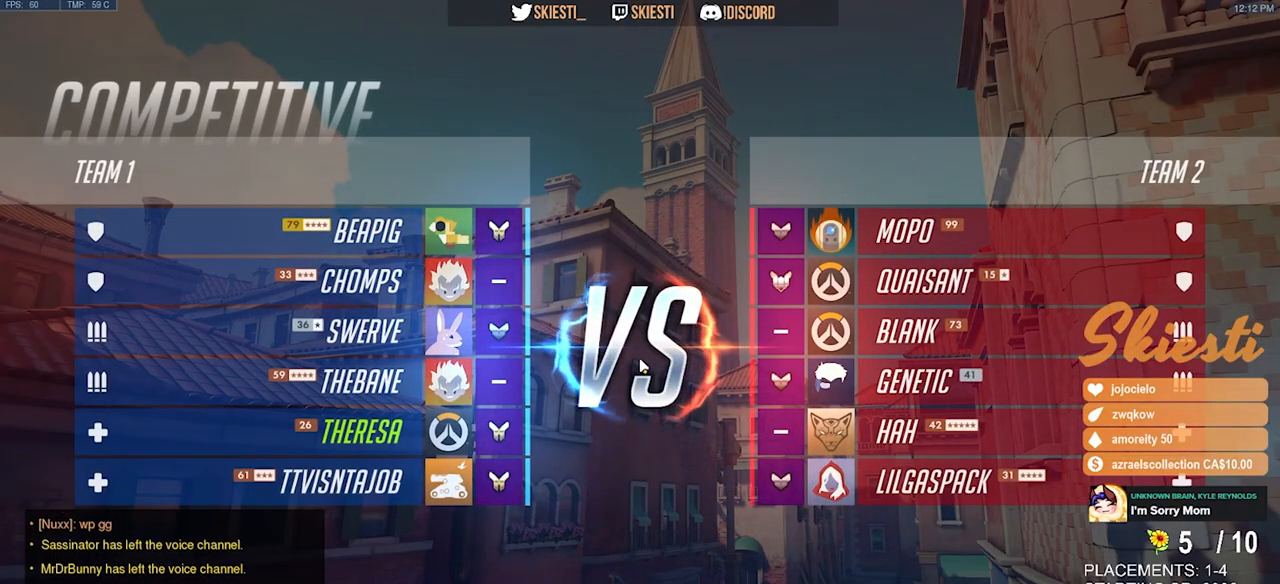
{"keys": [], "mouse": [], "events": []}
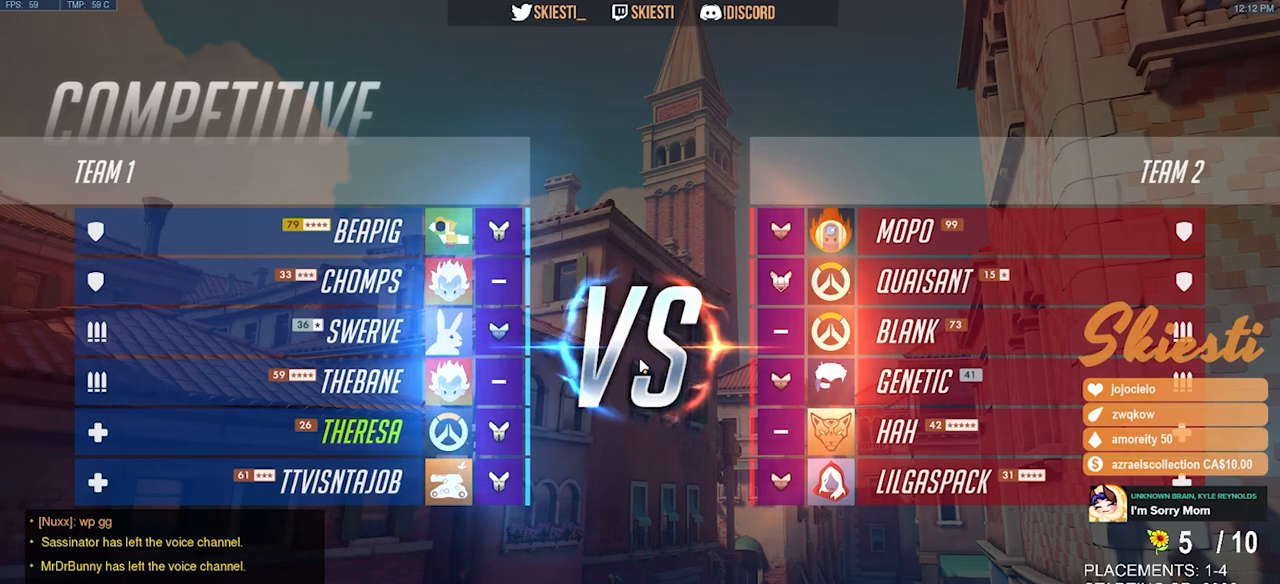
{"keys": [], "mouse": [], "events": [[400, "mouse_left", "down"], [500, "mouse_left", "up"]]}
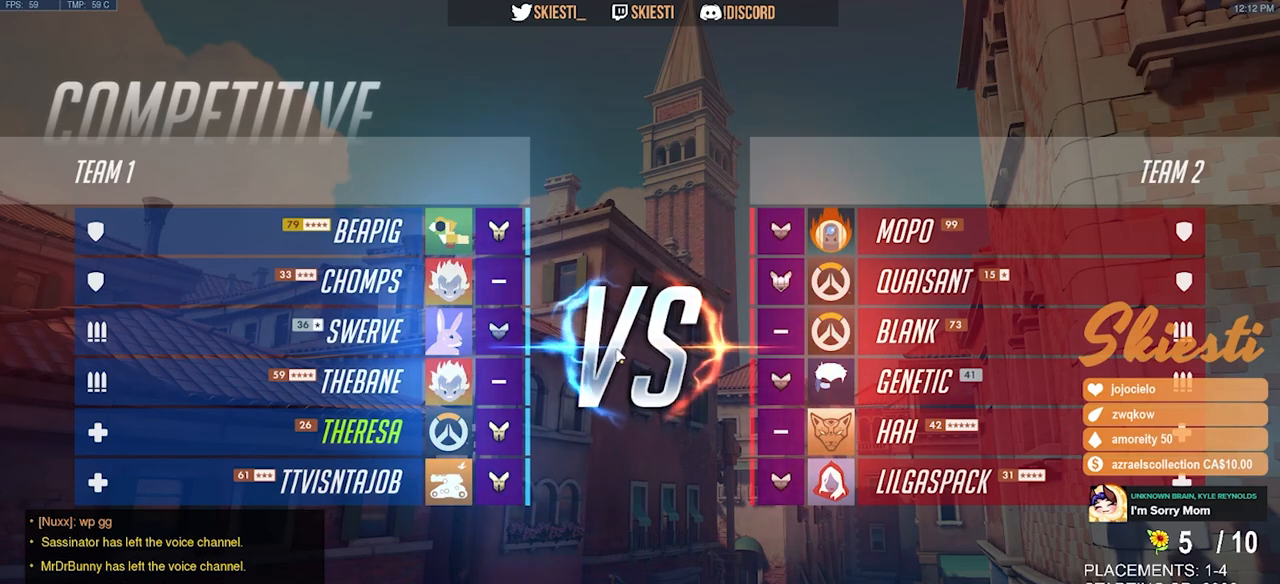
{"keys": [], "mouse": [], "events": []}
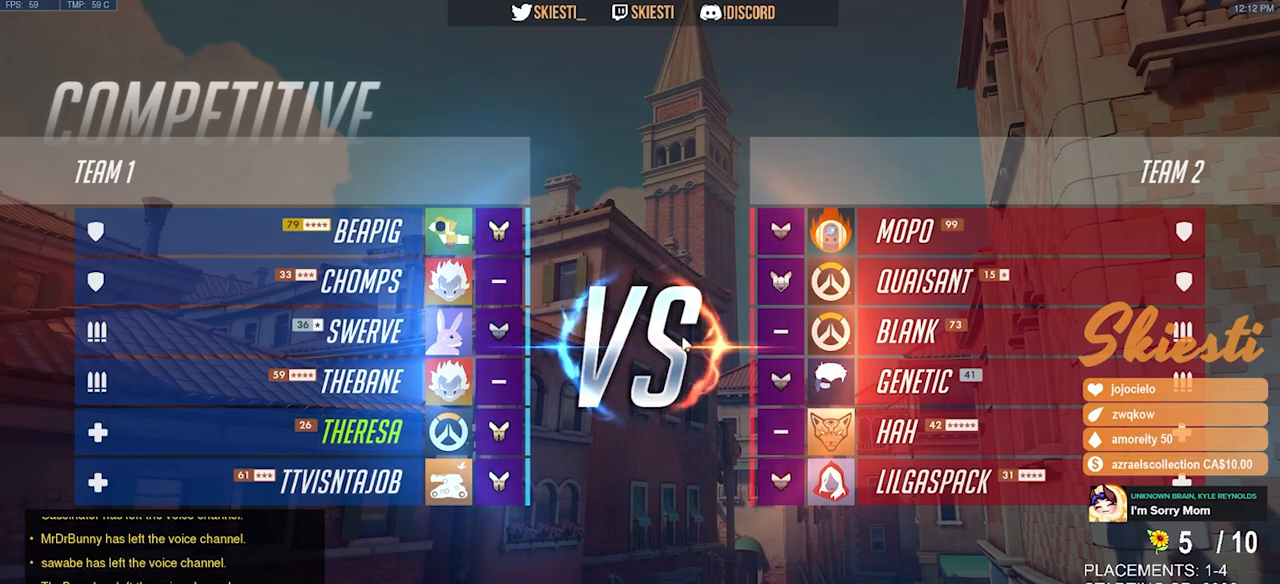
{"keys": [], "mouse": [], "events": []}
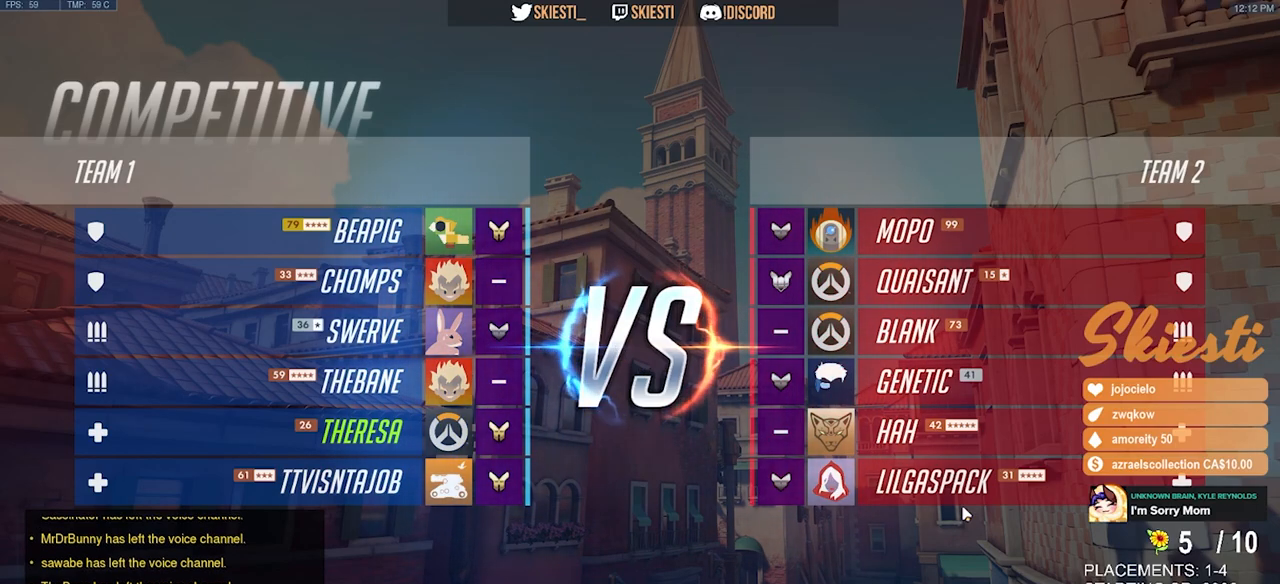
{"keys": [], "mouse": [], "events": []}
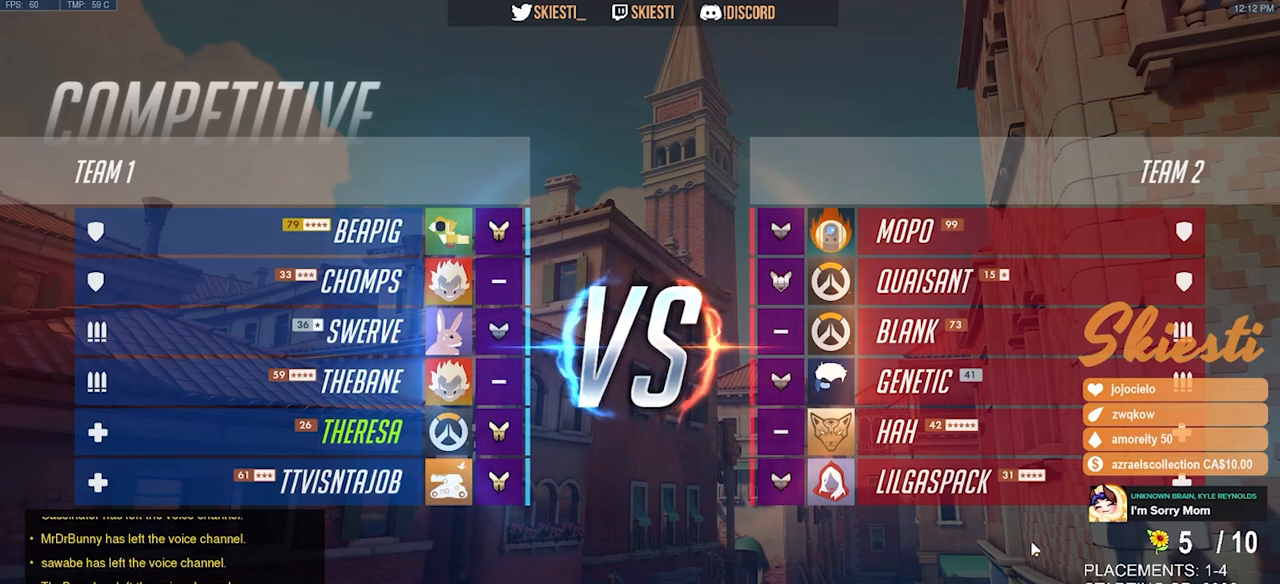
{"keys": [], "mouse": [], "events": []}
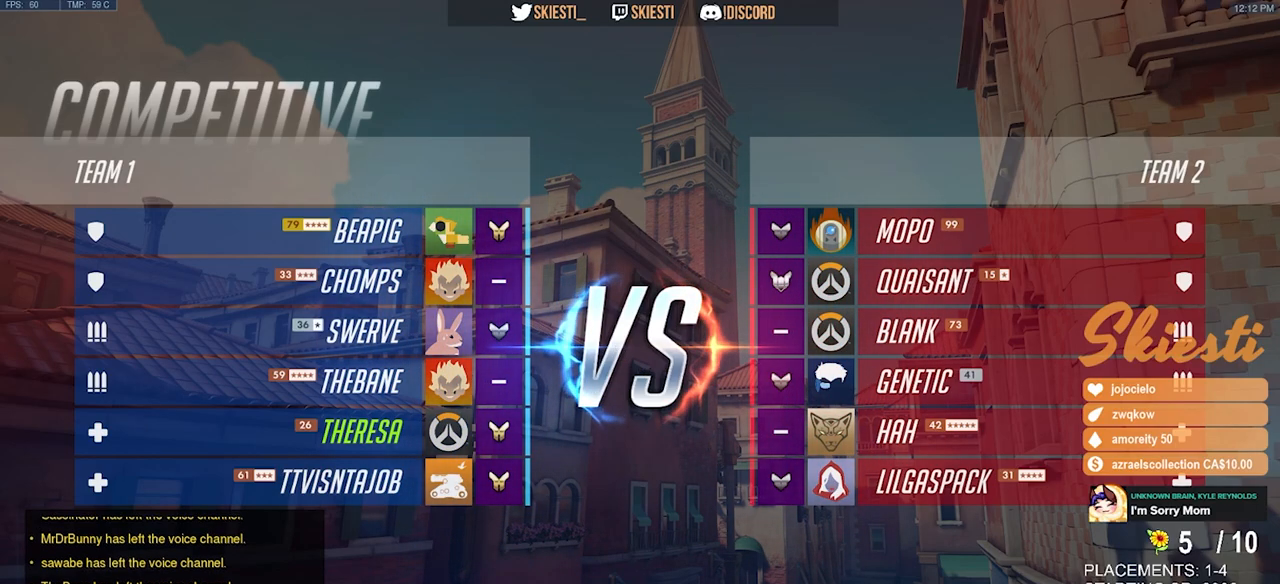
{"keys": [], "mouse": [], "events": []}
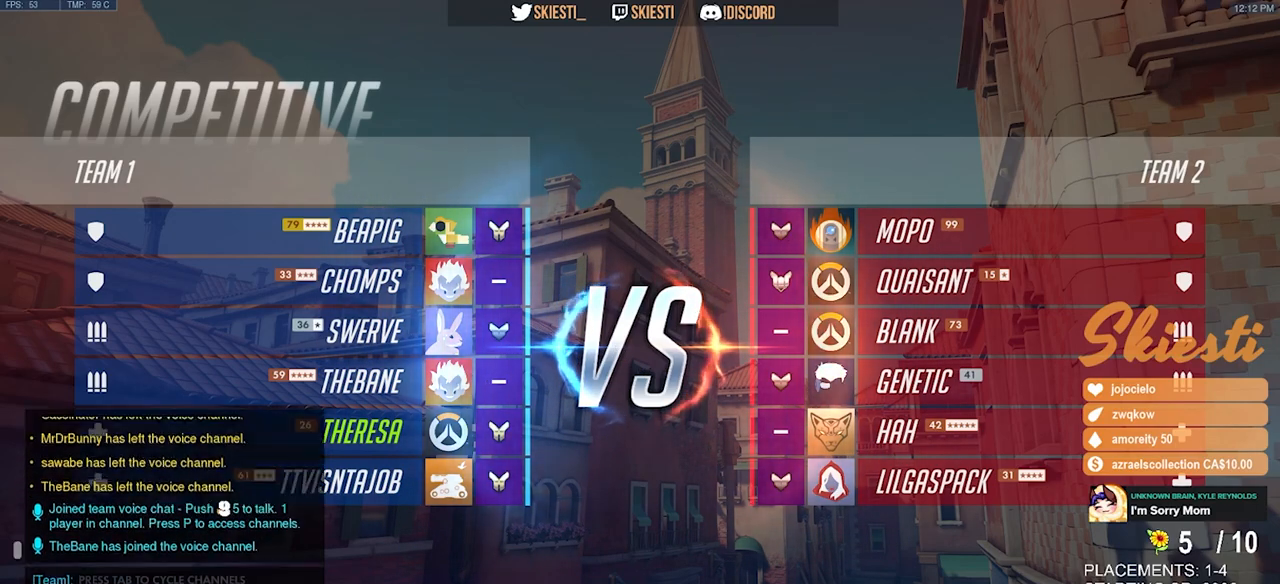
{"keys": [], "mouse": [], "events": []}
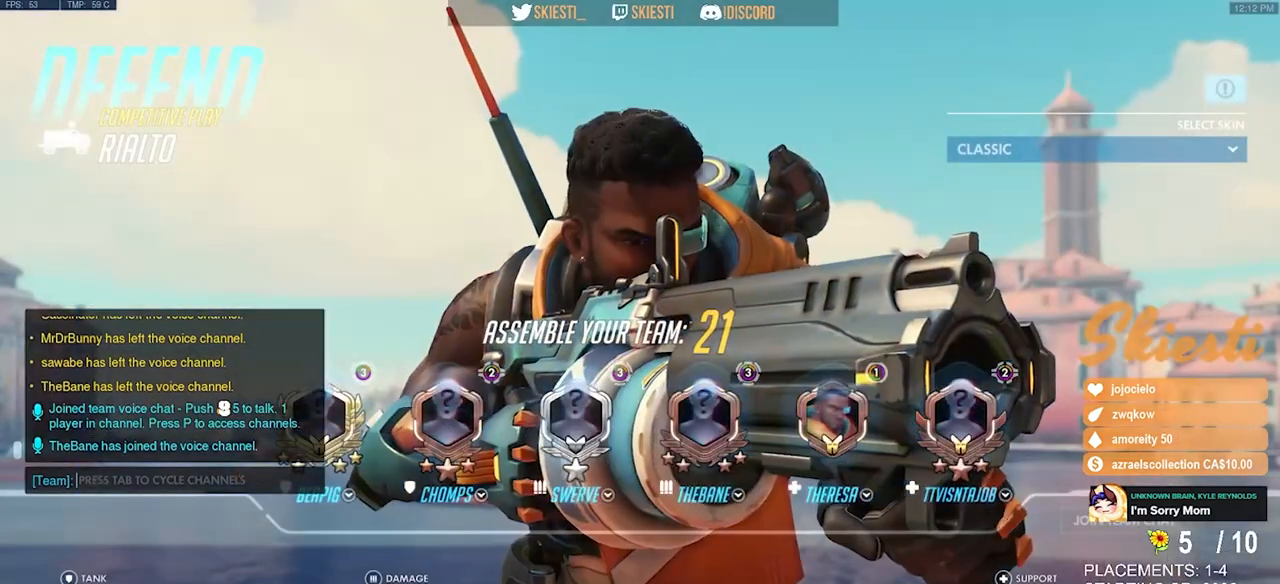
{"keys": [], "mouse": ["left"], "events": [[367, "mouse_left", "down"], [467, "mouse_left", "up"], [500, "mouse_left", "down"]]}
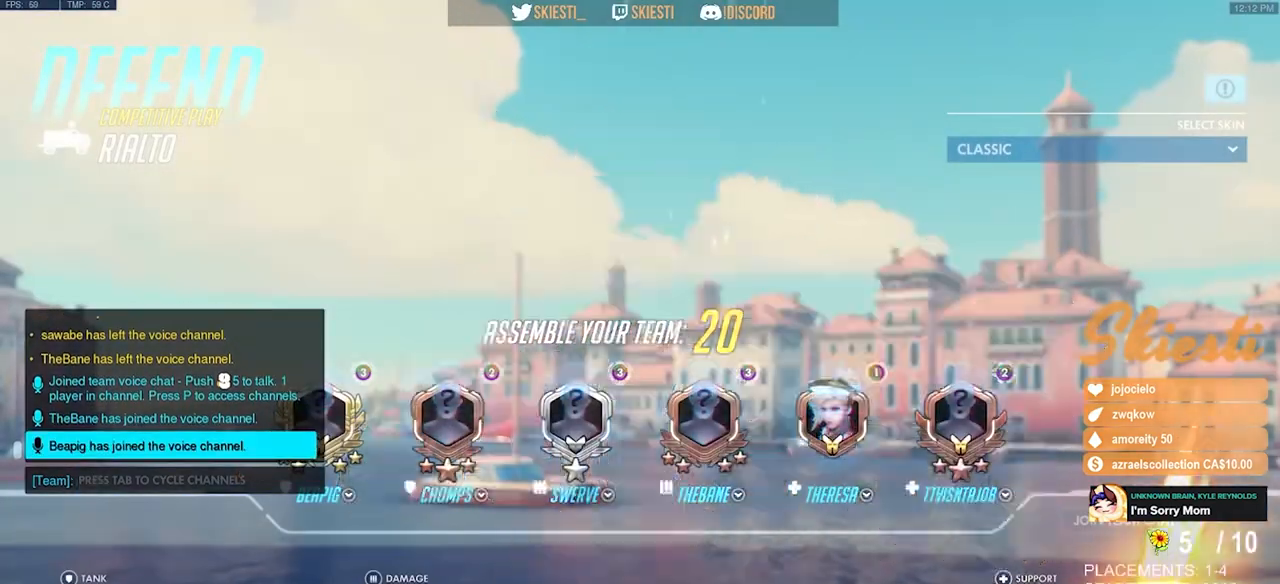
{"keys": [], "mouse": [], "events": [[100, "mouse_left", "up"], [250, "mouse_left", "down"], [334, "mouse_left", "up"]]}
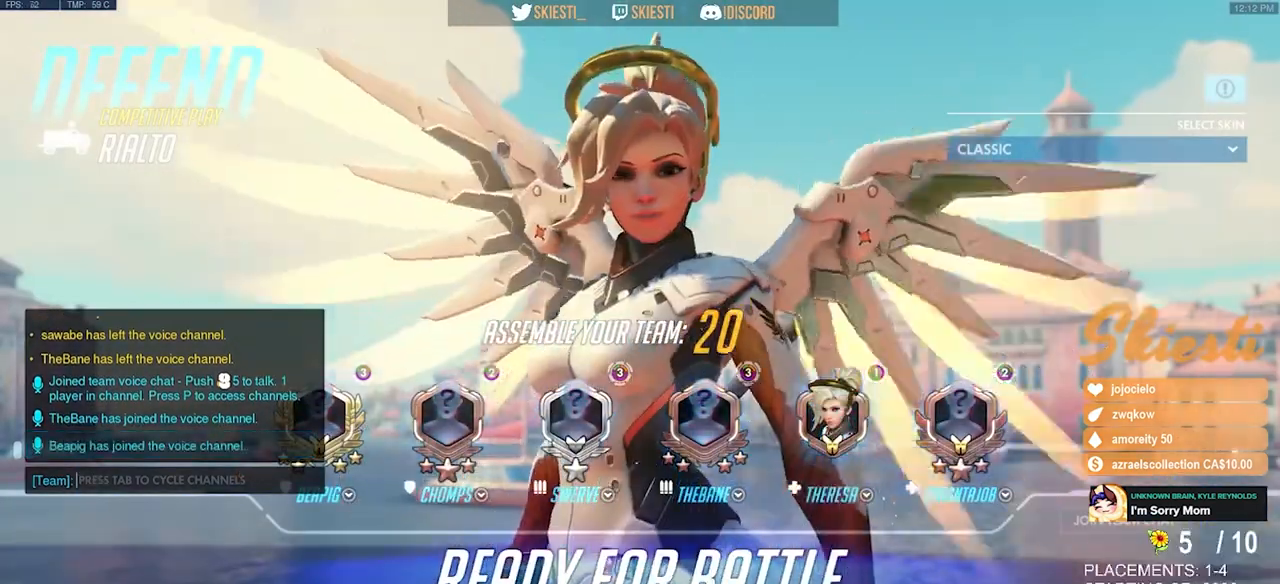
{"keys": [], "mouse": [], "events": []}
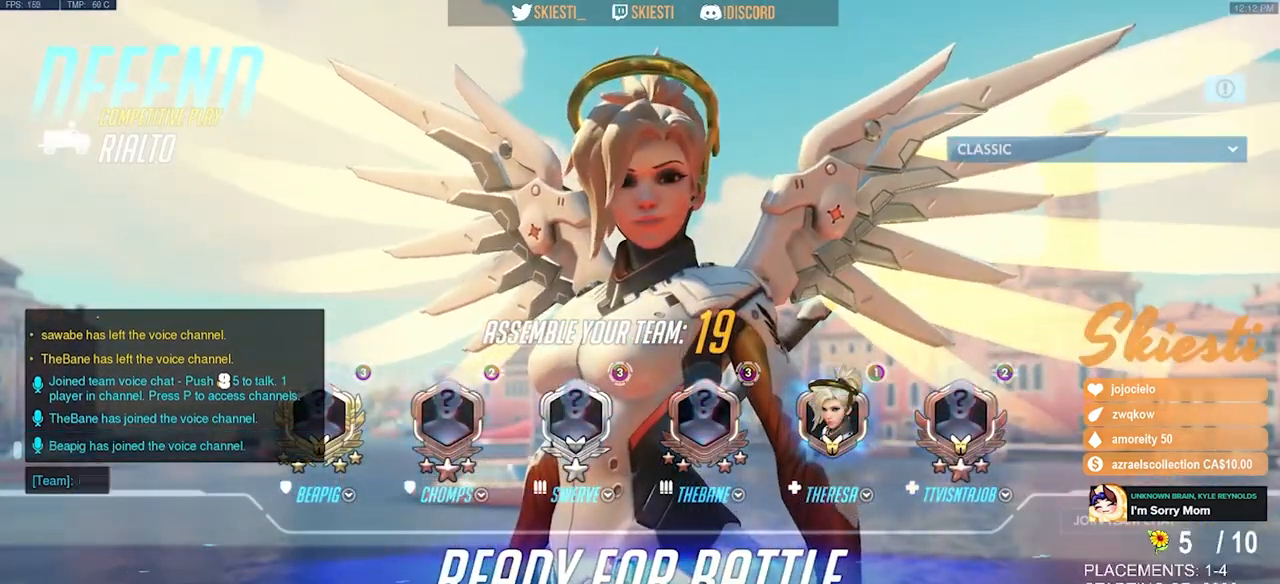
{"keys": [], "mouse": [], "events": []}
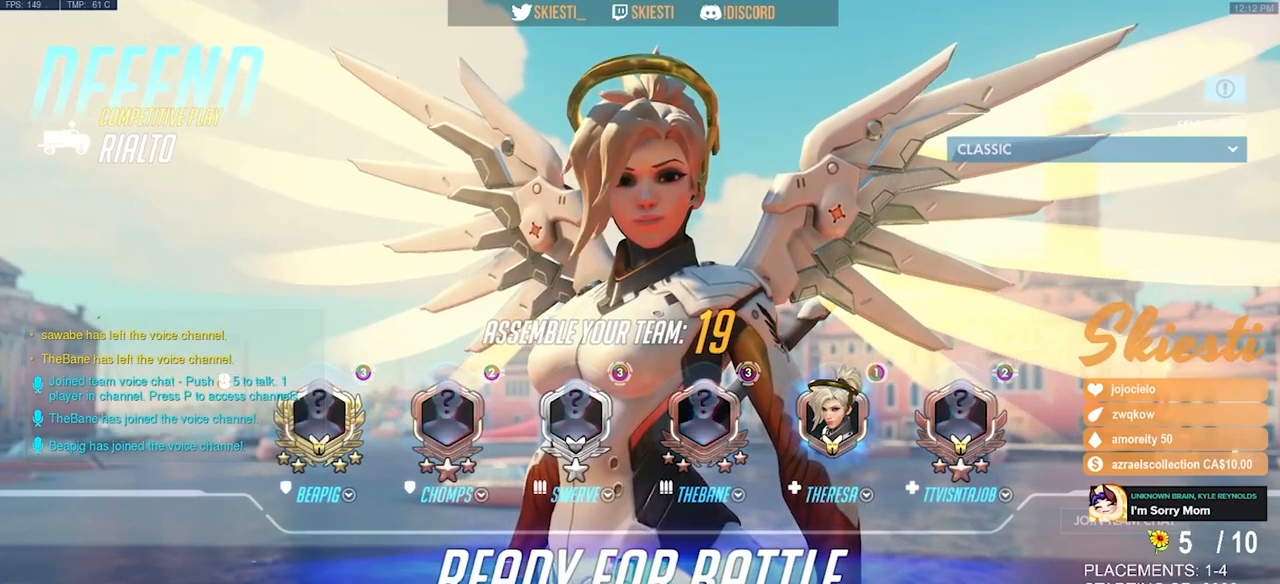
{"keys": [], "mouse": [], "events": []}
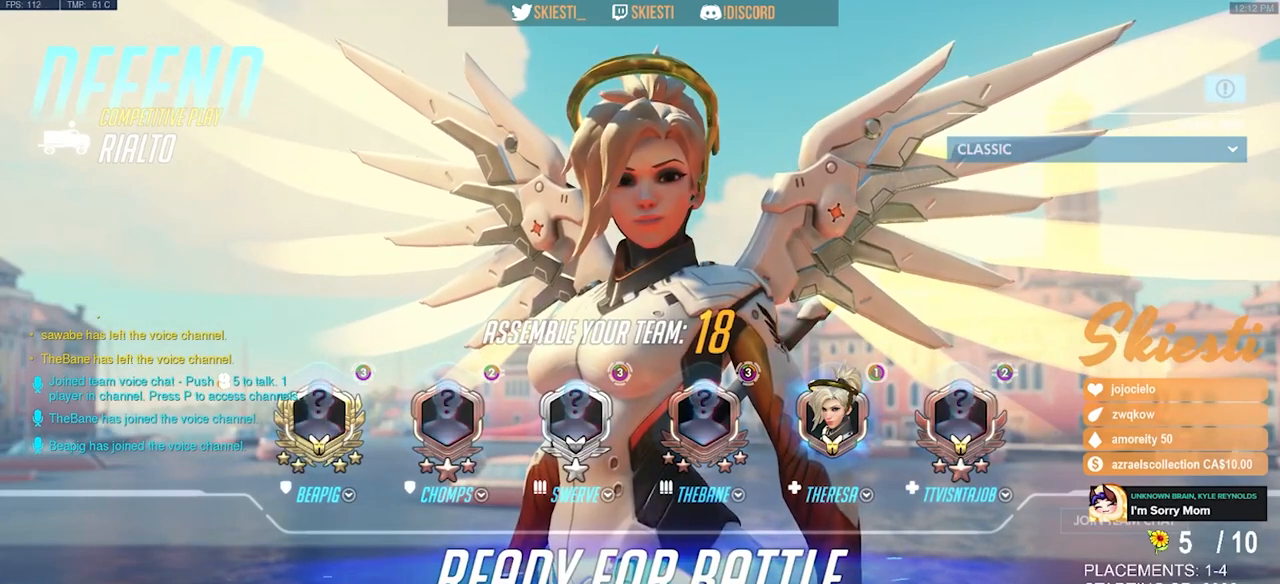
{"keys": [], "mouse": [], "events": [[417, "mouse_left", "down"], [500, "mouse_left", "up"]]}
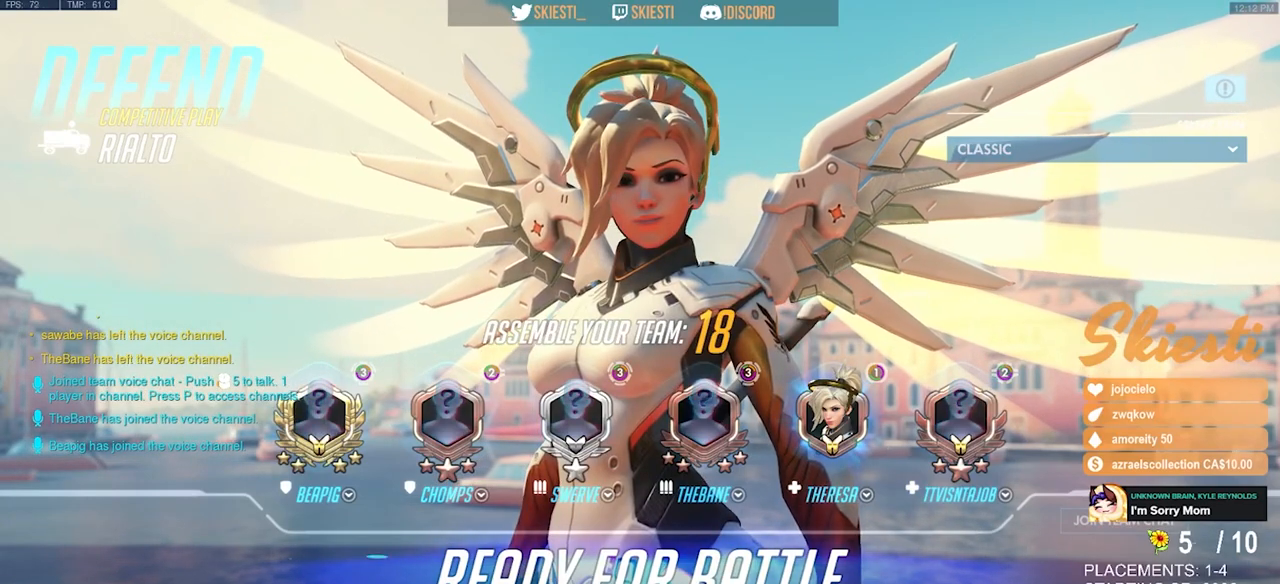
{"keys": [], "mouse": [], "events": [[100, "mouse_left", "down"], [184, "mouse_left", "up"]]}
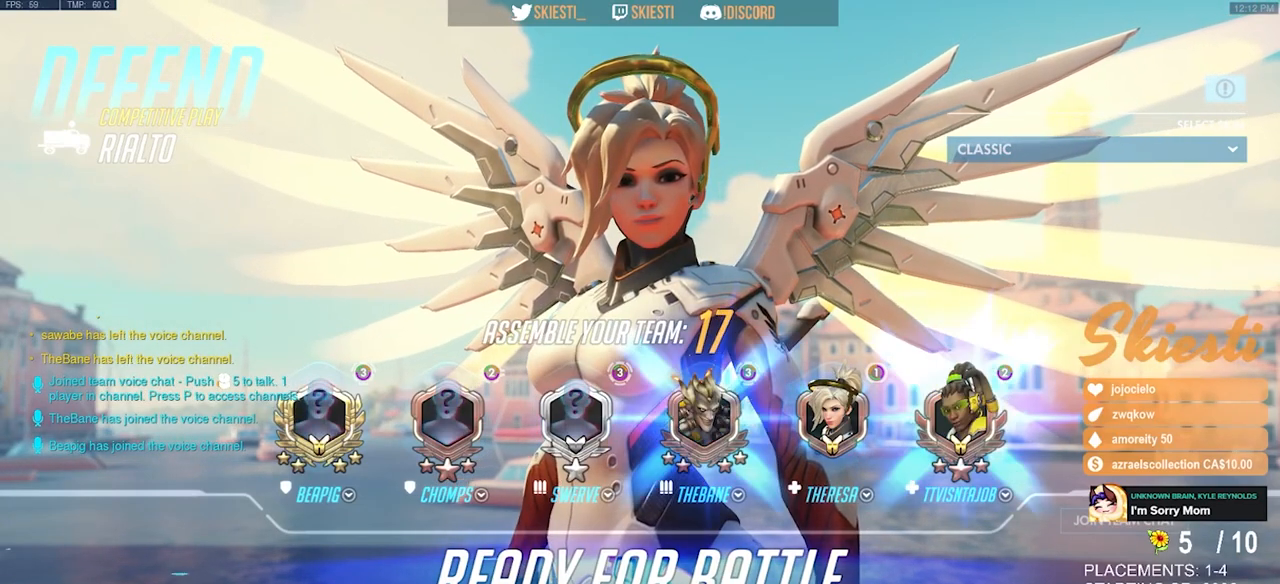
{"keys": [], "mouse": [], "events": []}
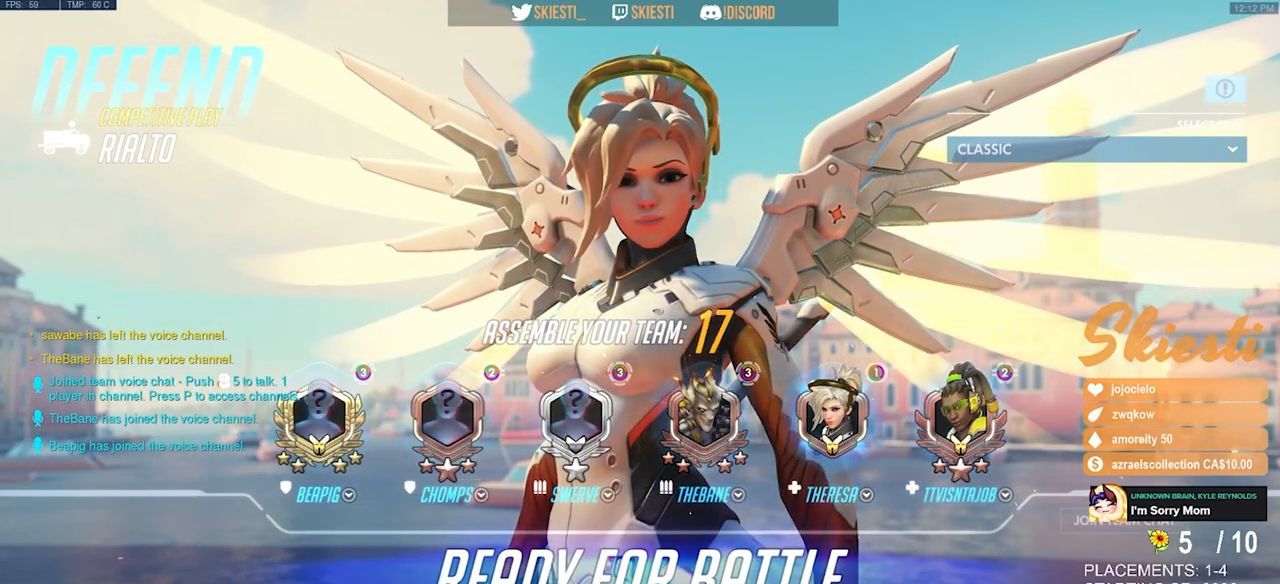
{"keys": [], "mouse": [], "events": []}
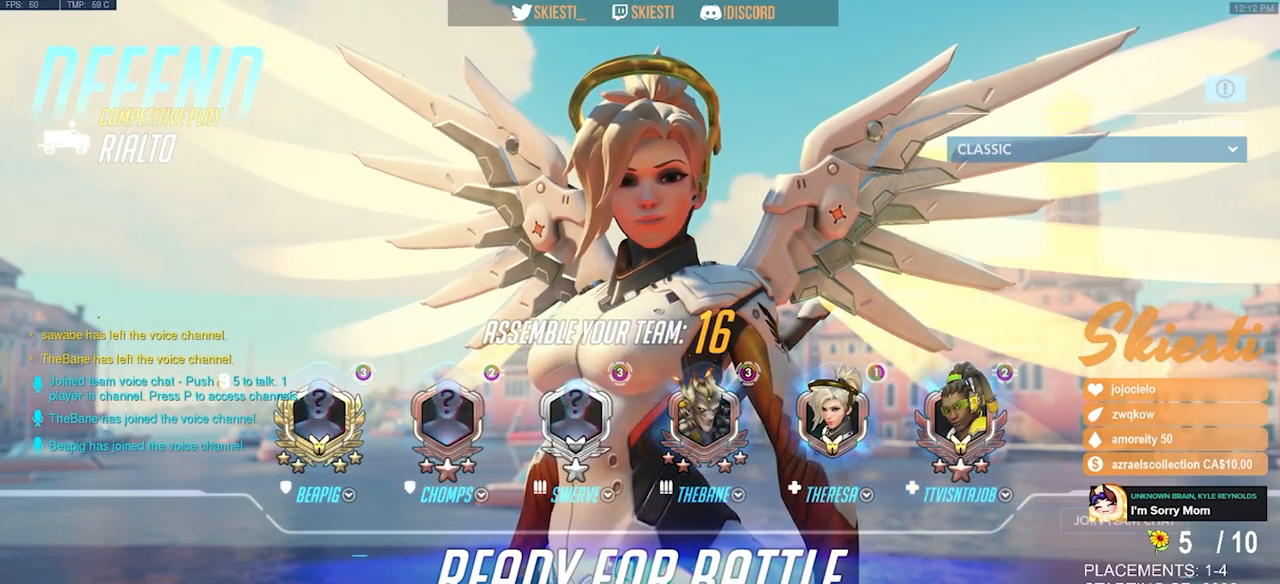
{"keys": [], "mouse": [], "events": [[50, "mouse_left", "down"], [150, "mouse_left", "up"]]}
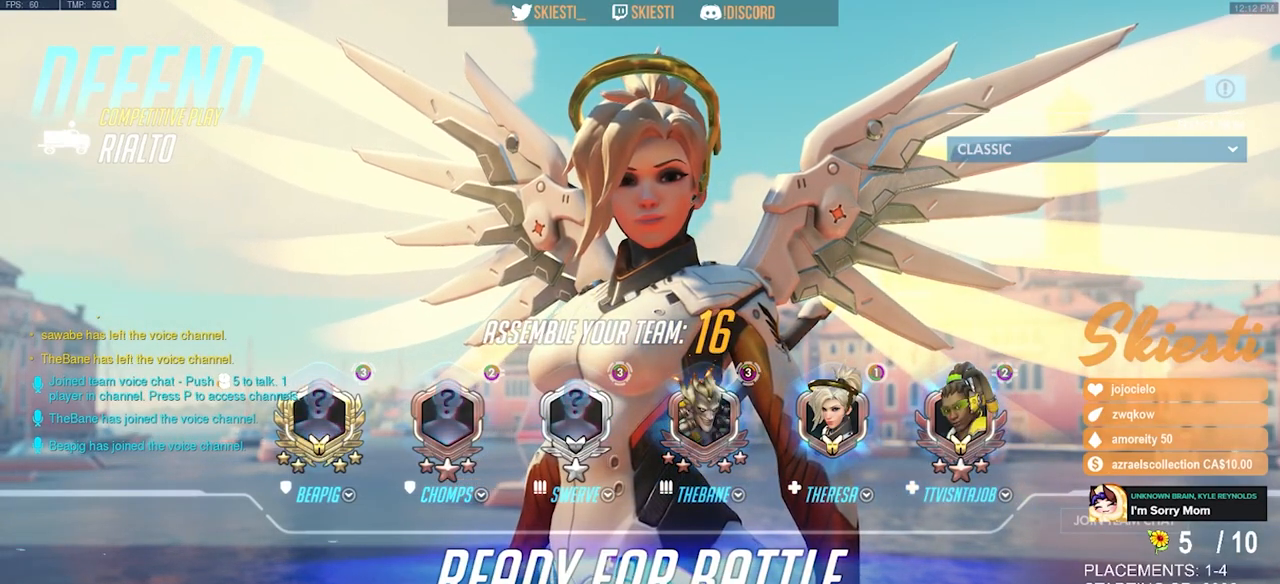
{"keys": [], "mouse": [], "events": []}
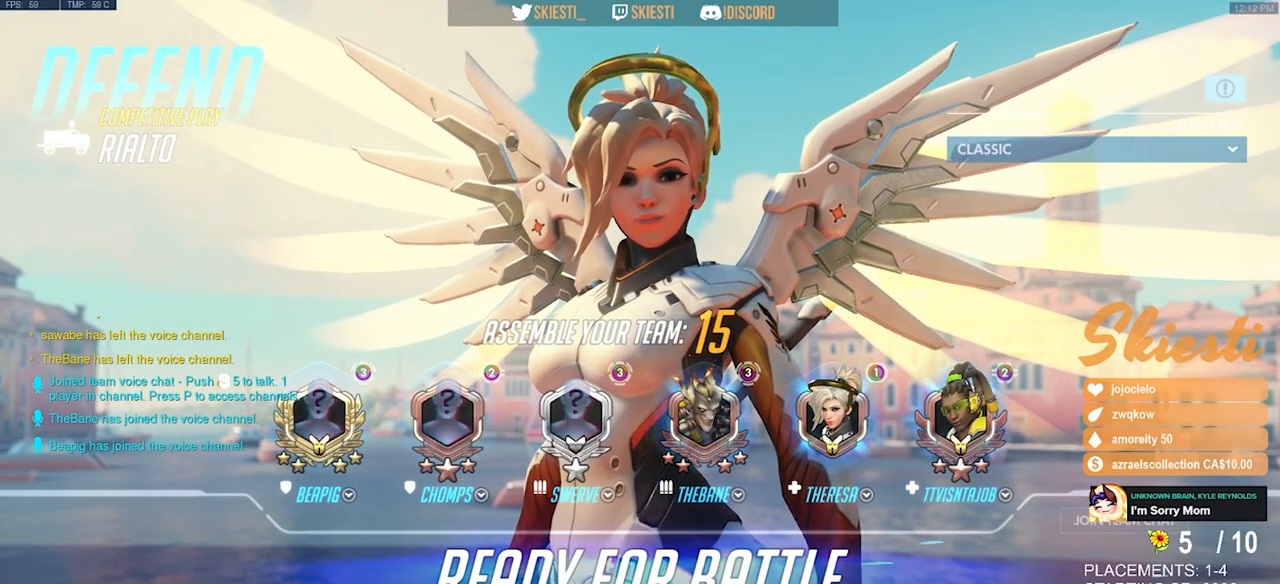
{"keys": [], "mouse": [], "events": []}
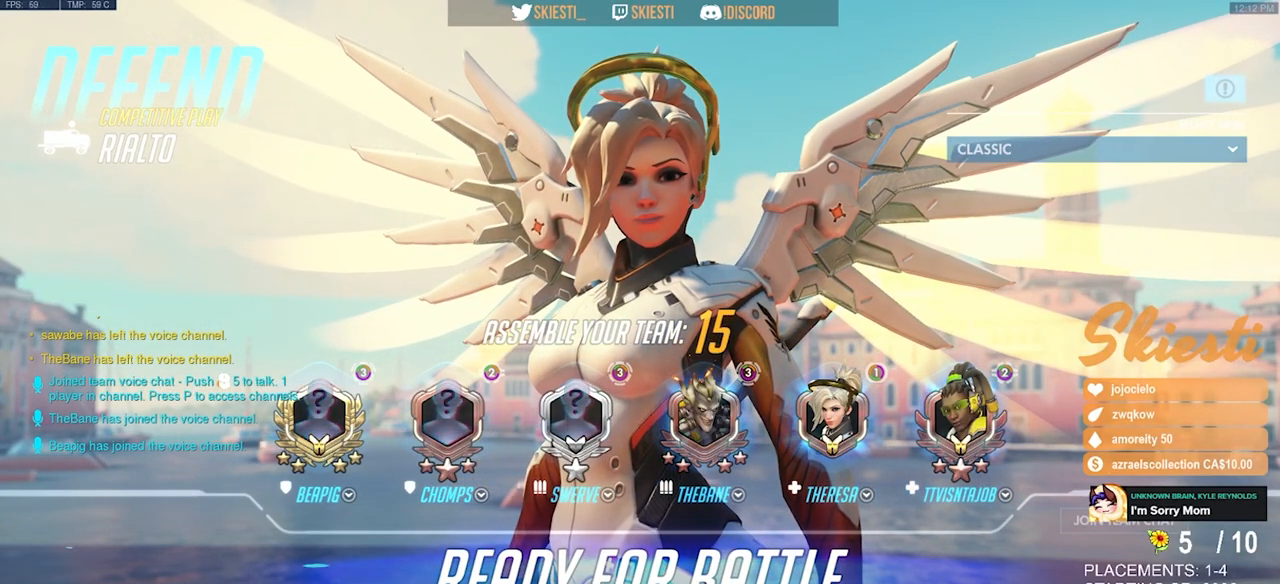
{"keys": [], "mouse": [], "events": []}
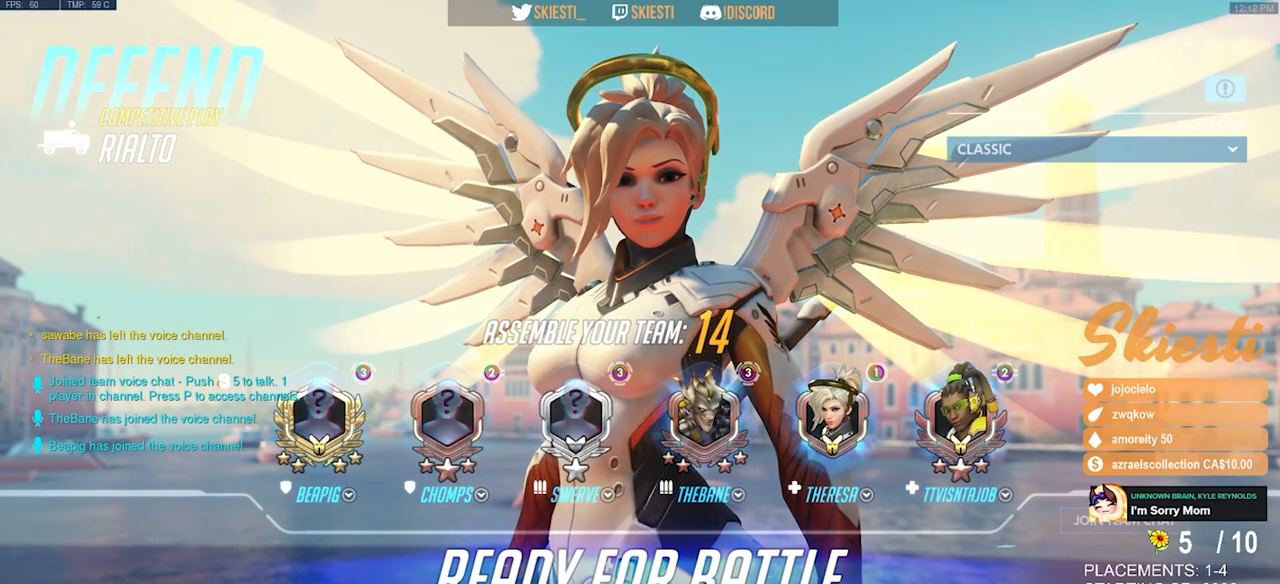
{"keys": [], "mouse": [], "events": [[184, "mouse_left", "down"], [300, "mouse_left", "up"]]}